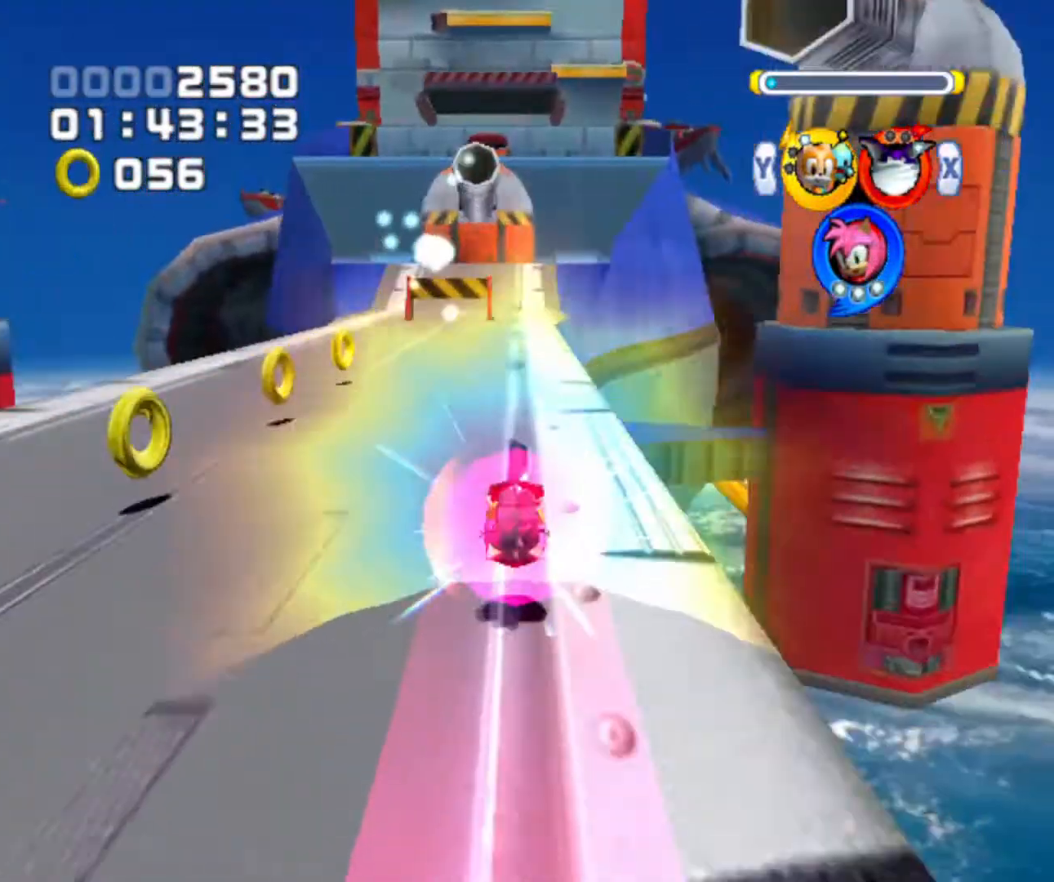
Gameplay with a controller (Nintendo layout); each line is a JSON object with the inputs held at the frame after it. "events" lists button and stick changes between this image and that frame as [ms after this image, input, new state], when the widget could be followed in between. Not read: L3 R3.
{"buttons": ["L1", "R1"], "left_stick": "up", "right_stick": "center", "events": []}
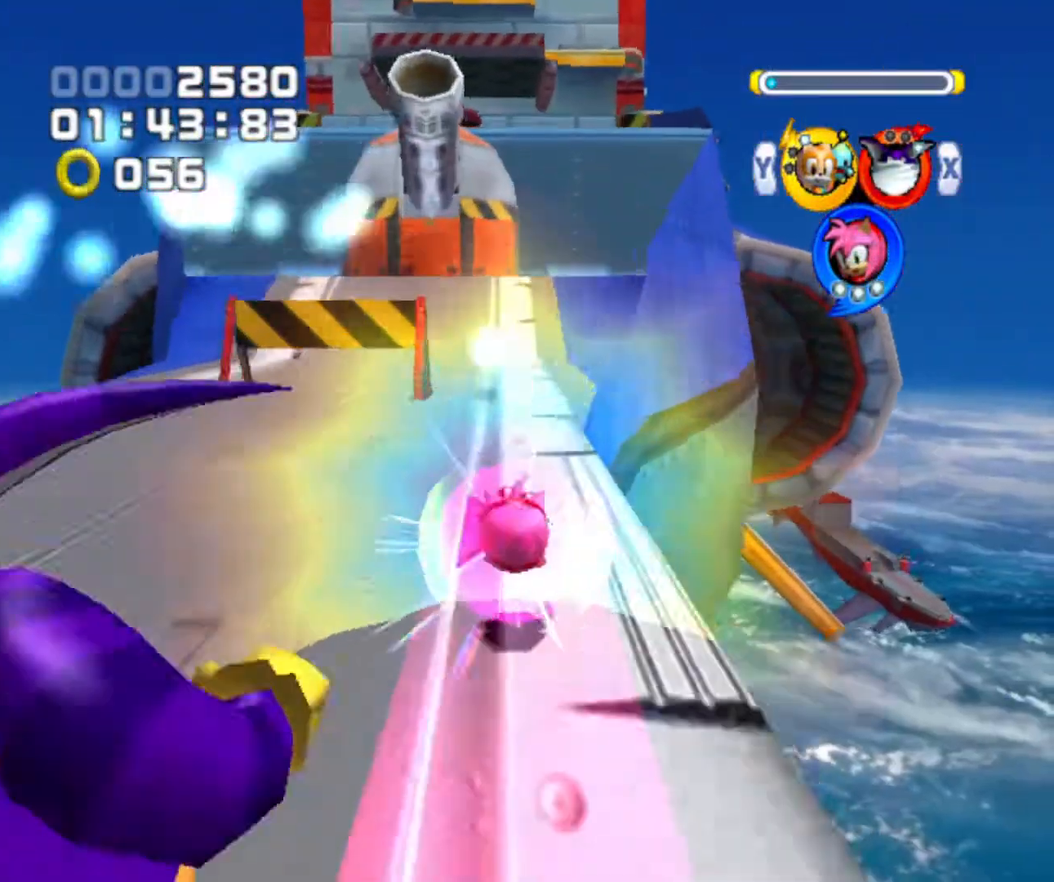
{"buttons": ["L1", "R1"], "left_stick": "up", "right_stick": "center", "events": [[167, "X", "down"], [233, "X", "up"], [300, "X", "down"], [400, "X", "up"]]}
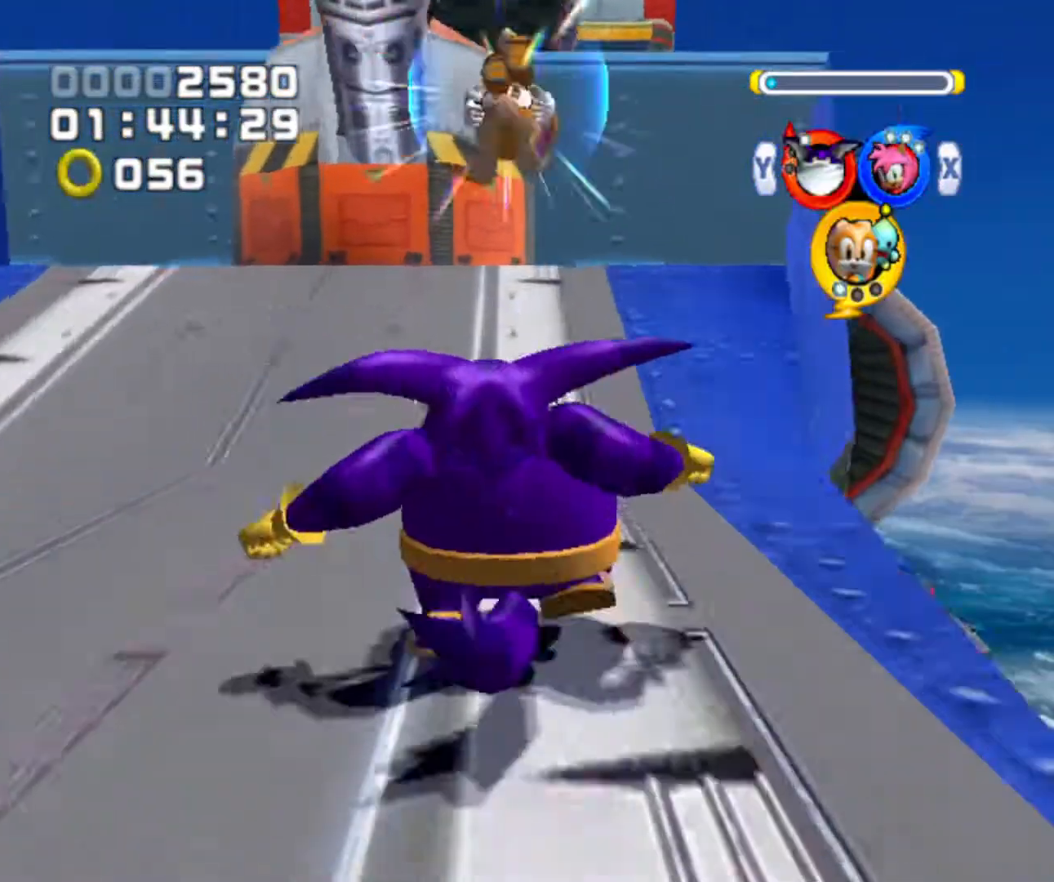
{"buttons": ["A", "L1", "R1"], "left_stick": "up", "right_stick": "center", "events": [[300, "A", "down"]]}
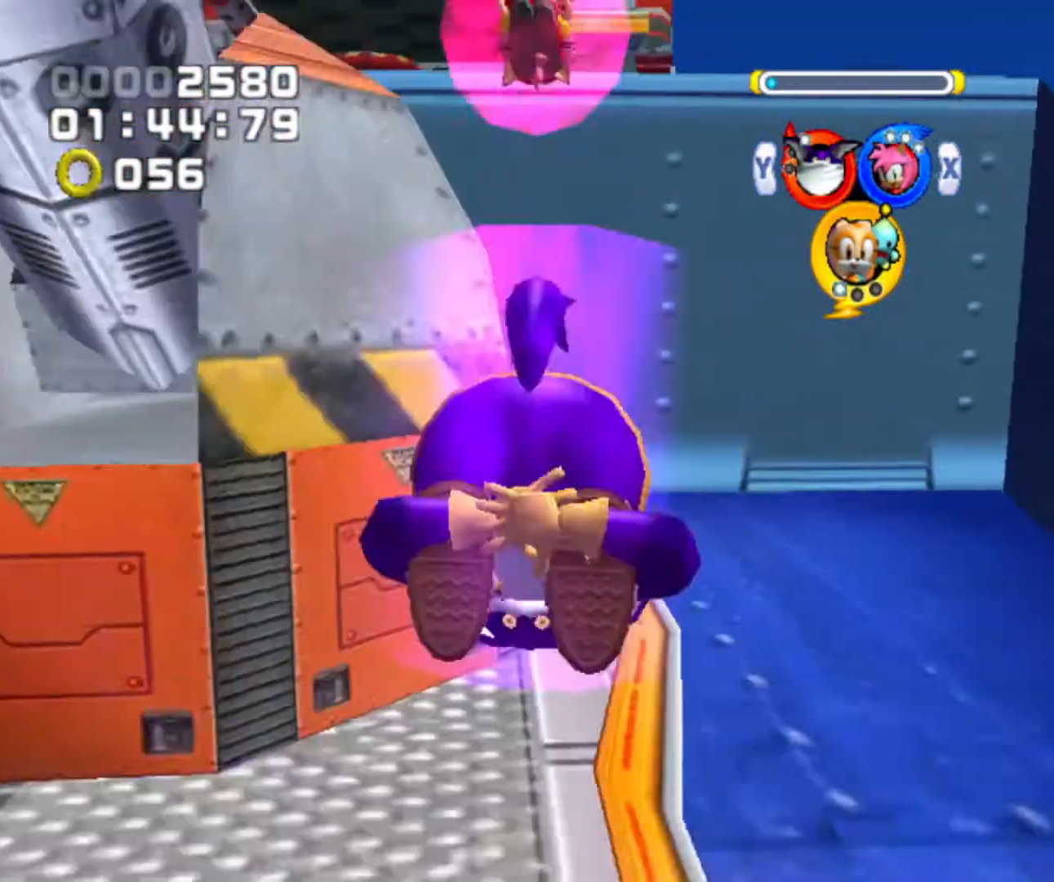
{"buttons": ["A", "L1", "R1"], "left_stick": "up", "right_stick": "center", "events": []}
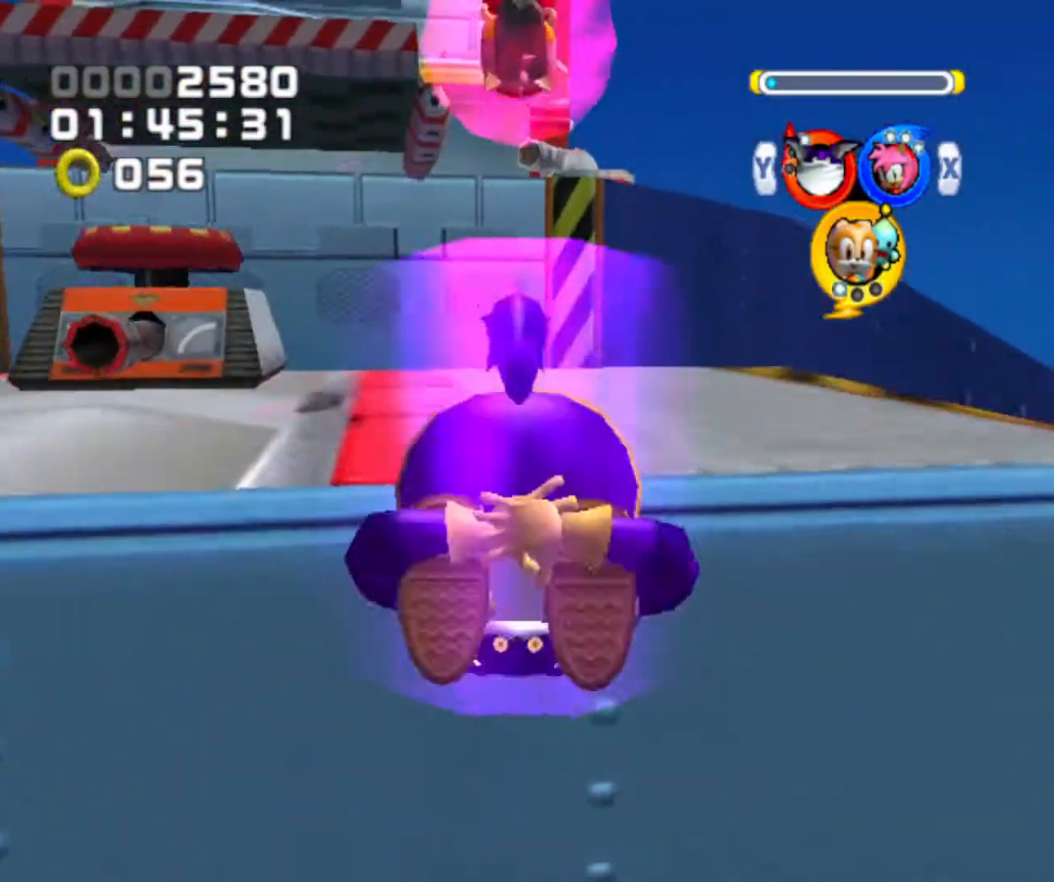
{"buttons": ["L1", "R1"], "left_stick": "up", "right_stick": "center", "events": [[133, "A", "up"]]}
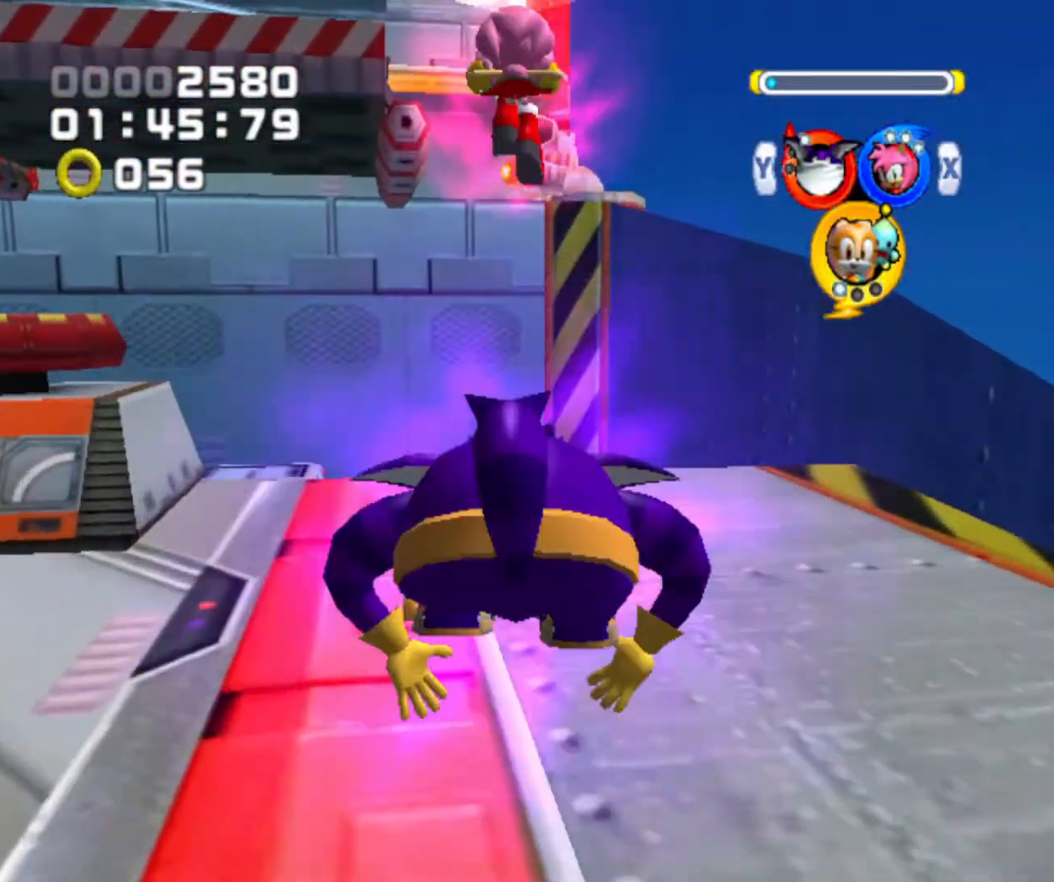
{"buttons": ["L1", "R1"], "left_stick": "up", "right_stick": "center", "events": []}
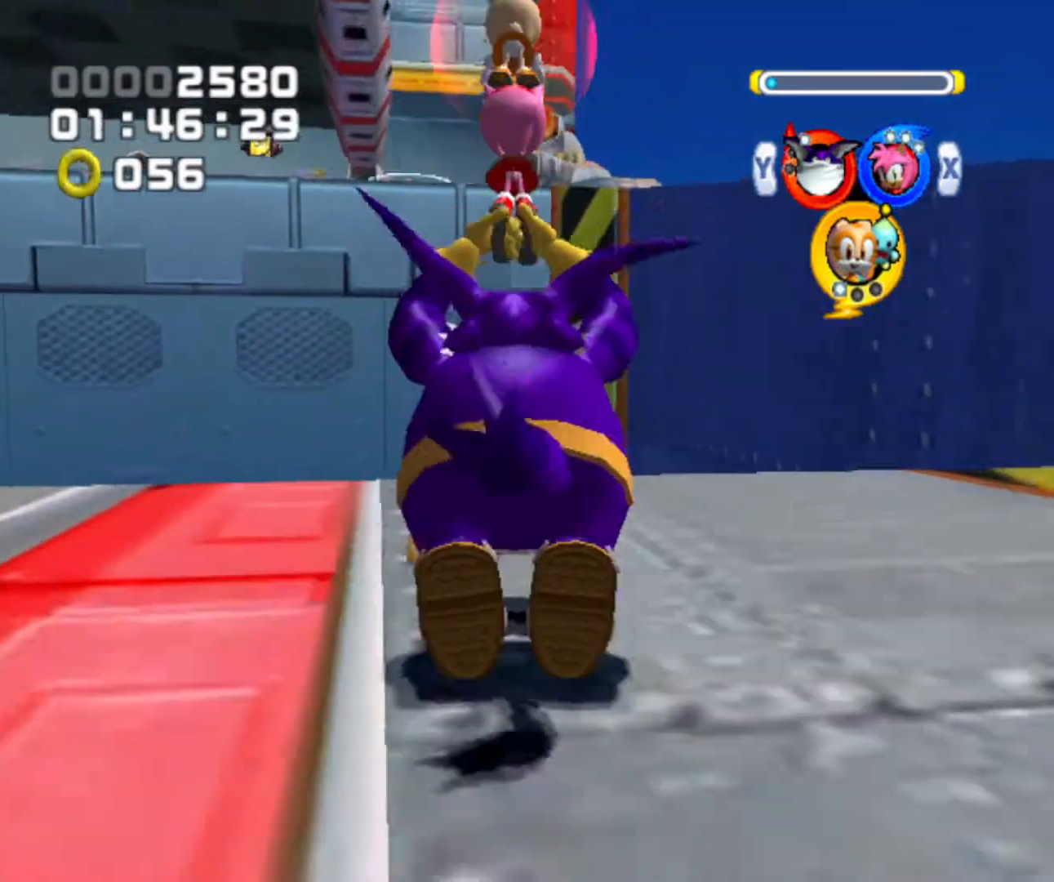
{"buttons": ["A", "L1", "R1"], "left_stick": "up", "right_stick": "center", "events": [[333, "A", "down"]]}
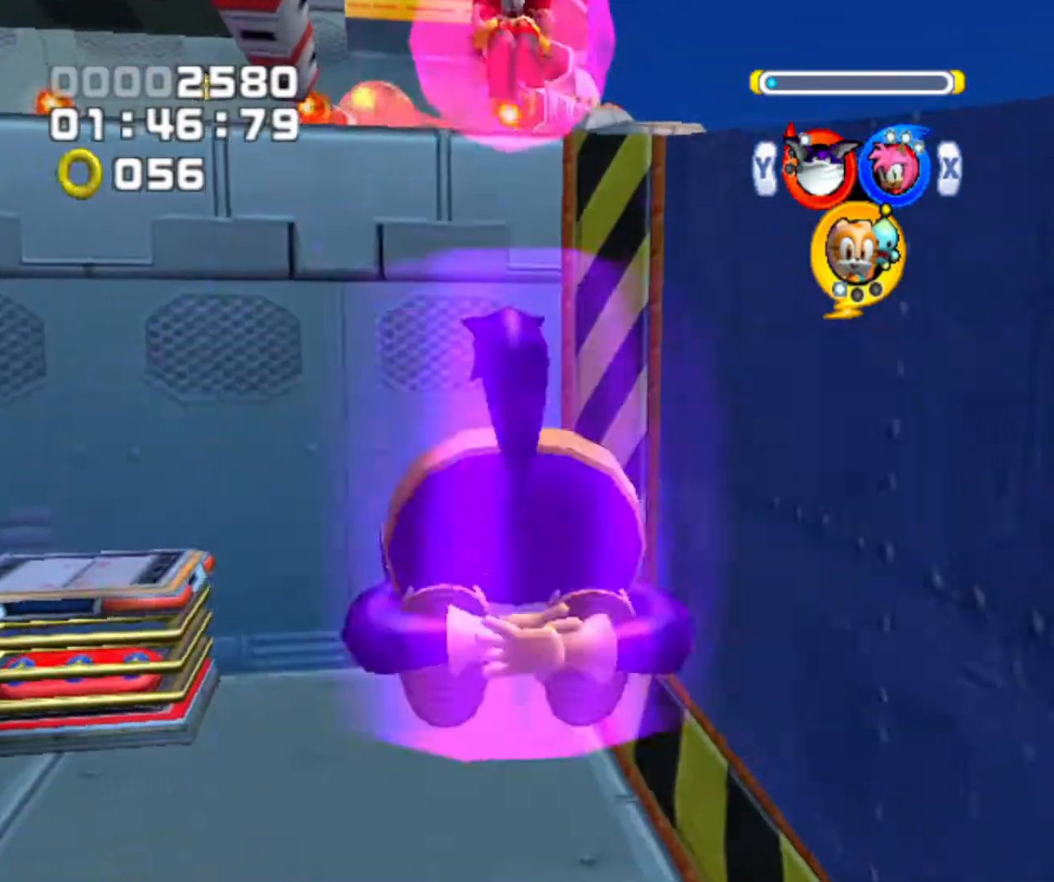
{"buttons": ["A", "L1", "R1"], "left_stick": "up", "right_stick": "center", "events": []}
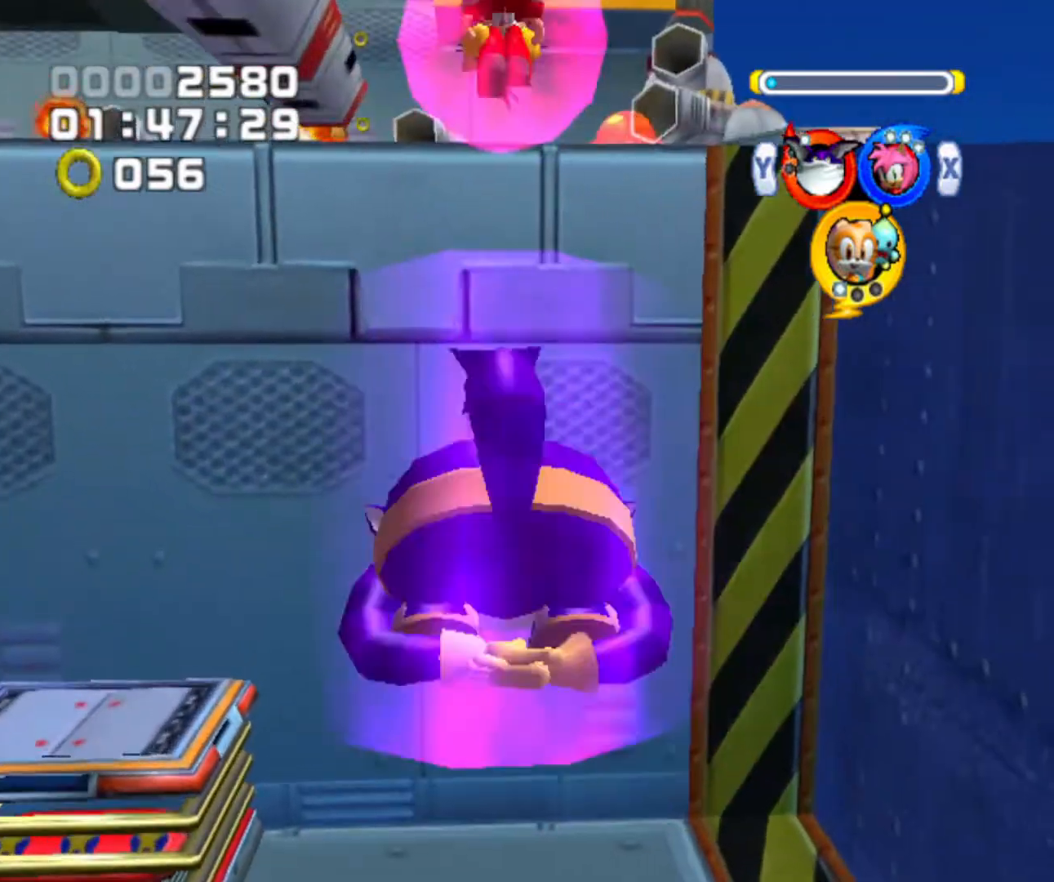
{"buttons": ["A", "L1", "R1"], "left_stick": "up", "right_stick": "center", "events": []}
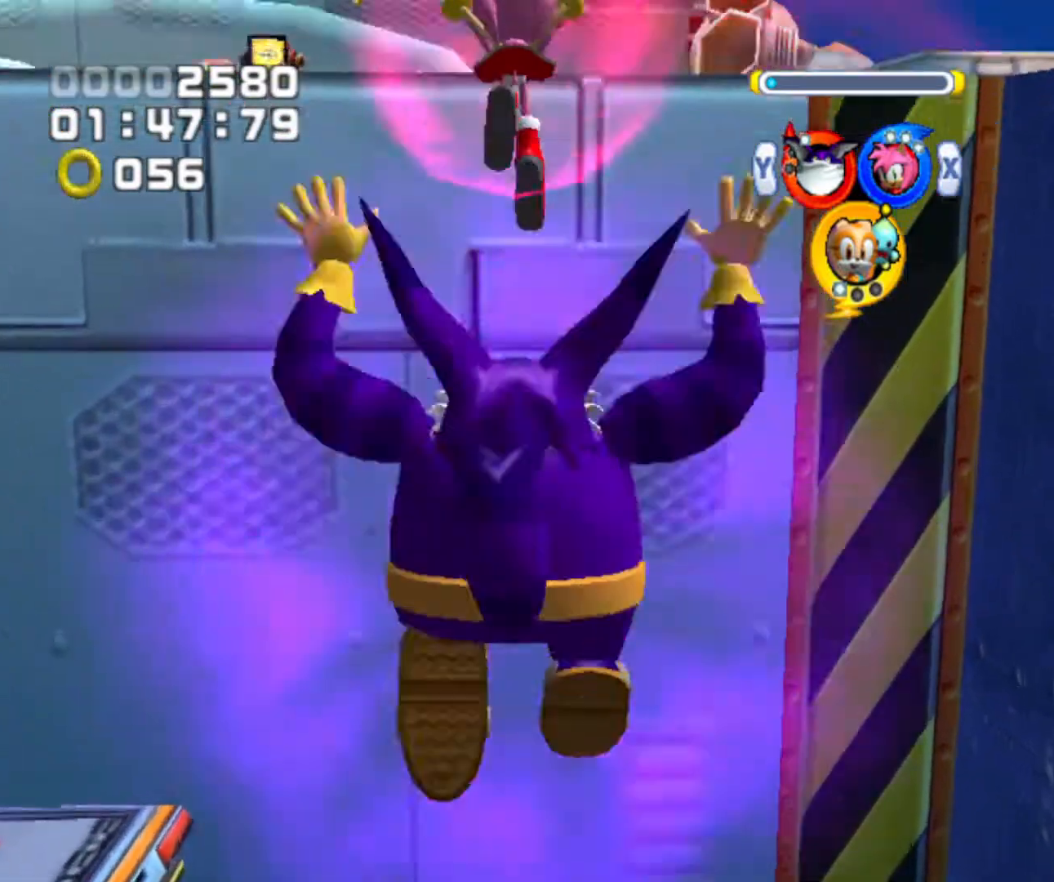
{"buttons": ["A", "L1", "R1"], "left_stick": "up", "right_stick": "center", "events": [[33, "A", "up"], [200, "A", "down"], [267, "A", "up"], [333, "A", "down"], [433, "A", "up"], [500, "A", "down"]]}
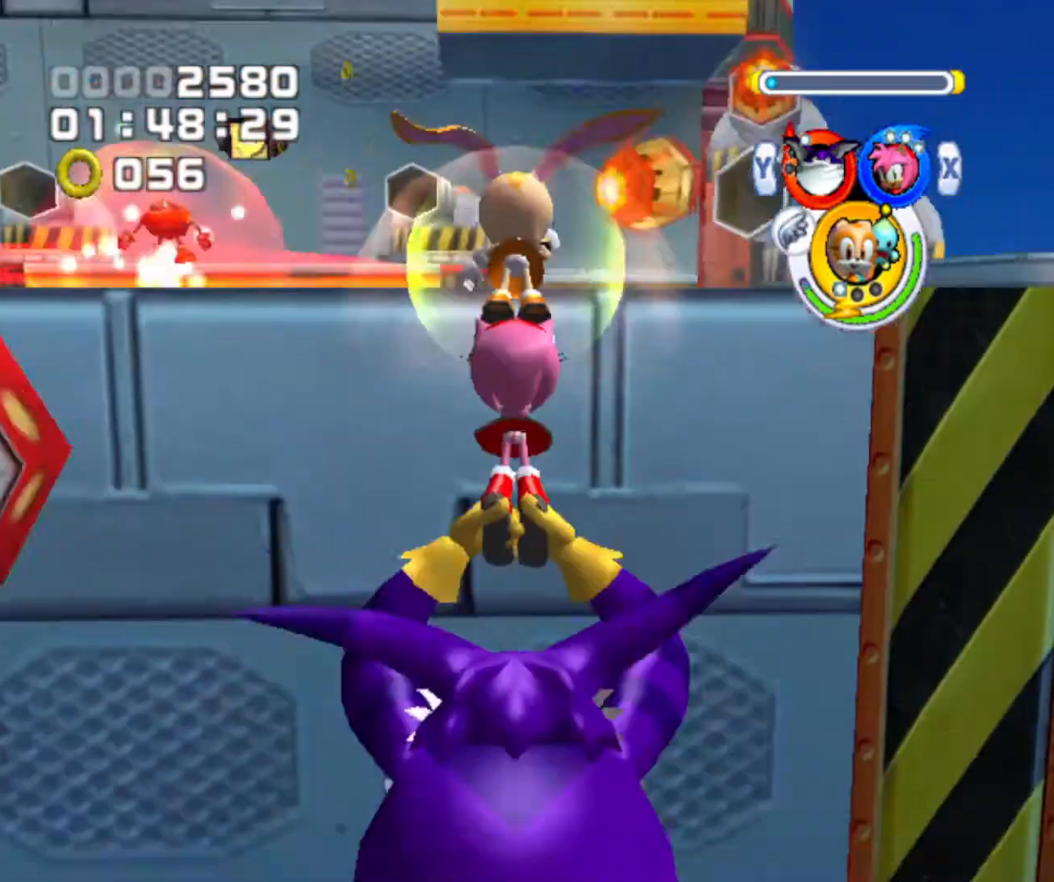
{"buttons": ["A", "L1", "R1"], "left_stick": "up", "right_stick": "center", "events": [[67, "A", "up"], [133, "A", "down"]]}
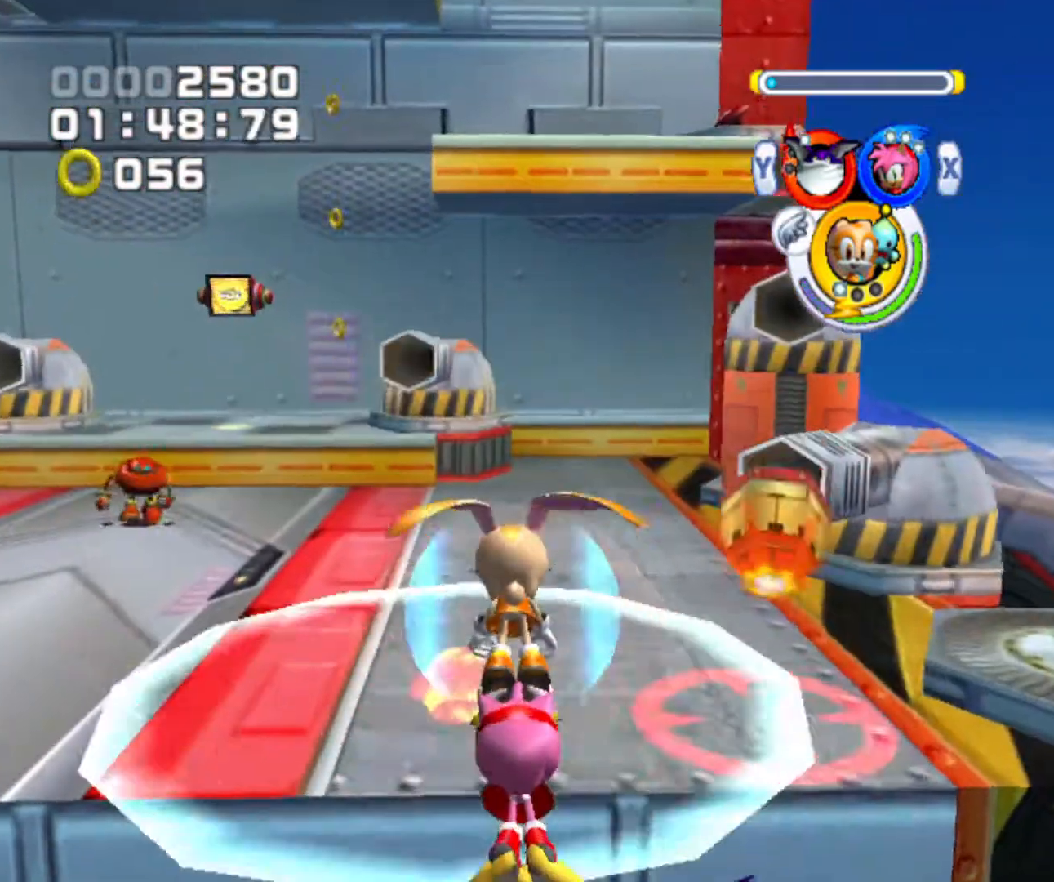
{"buttons": ["A", "L1", "R1"], "left_stick": "up", "right_stick": "center", "events": [[367, "B", "down"], [467, "B", "up"]]}
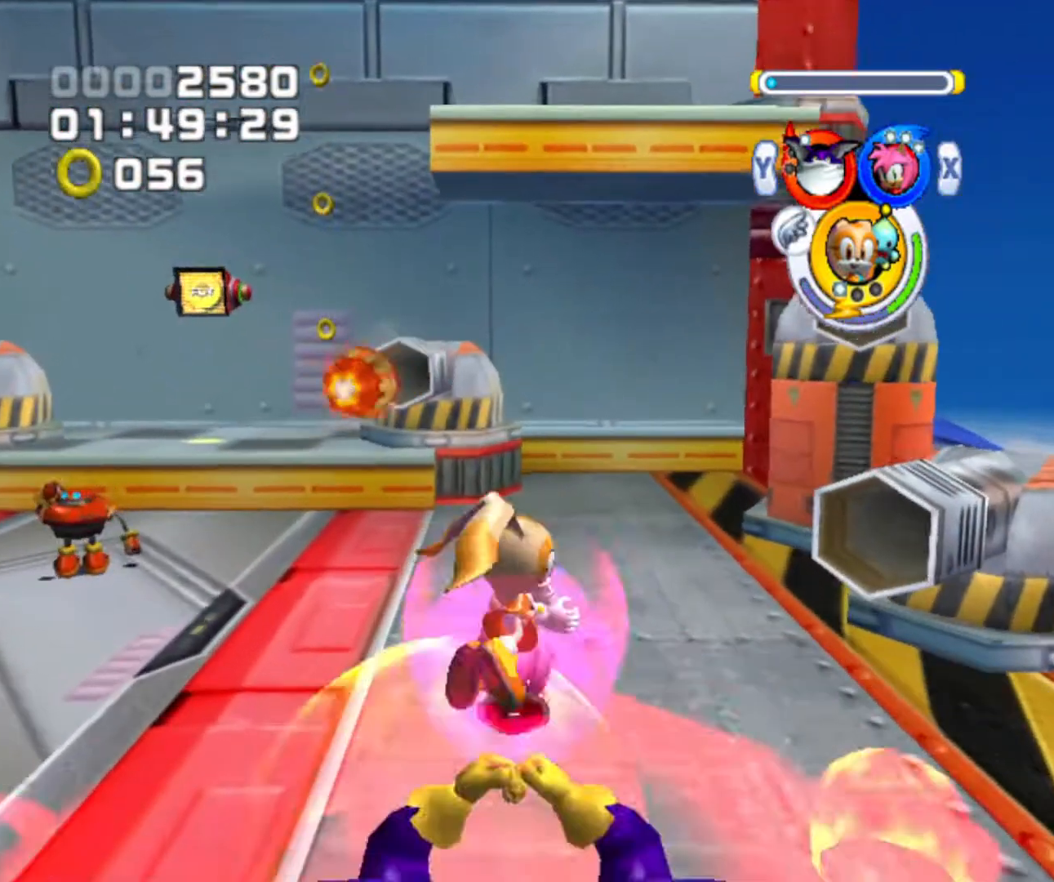
{"buttons": ["L1", "R1"], "left_stick": "up", "right_stick": "center", "events": [[233, "A", "up"]]}
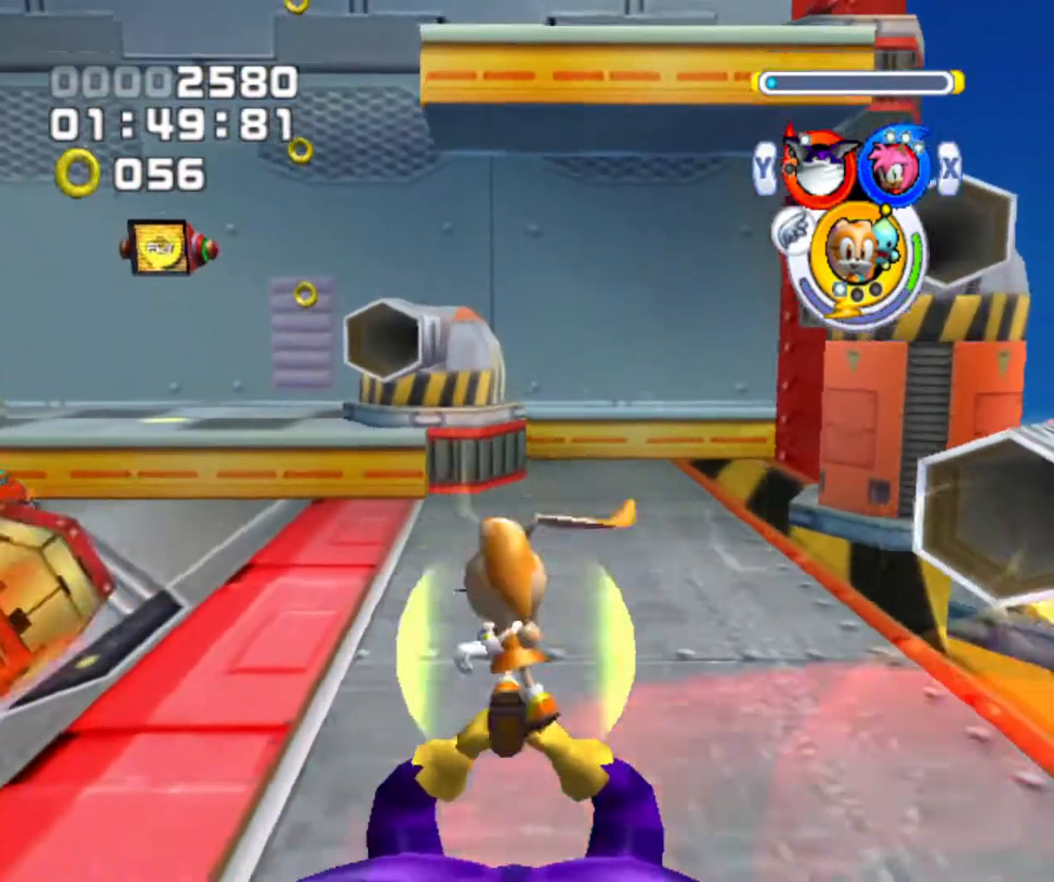
{"buttons": ["L1", "R1"], "left_stick": "up", "right_stick": "center", "events": []}
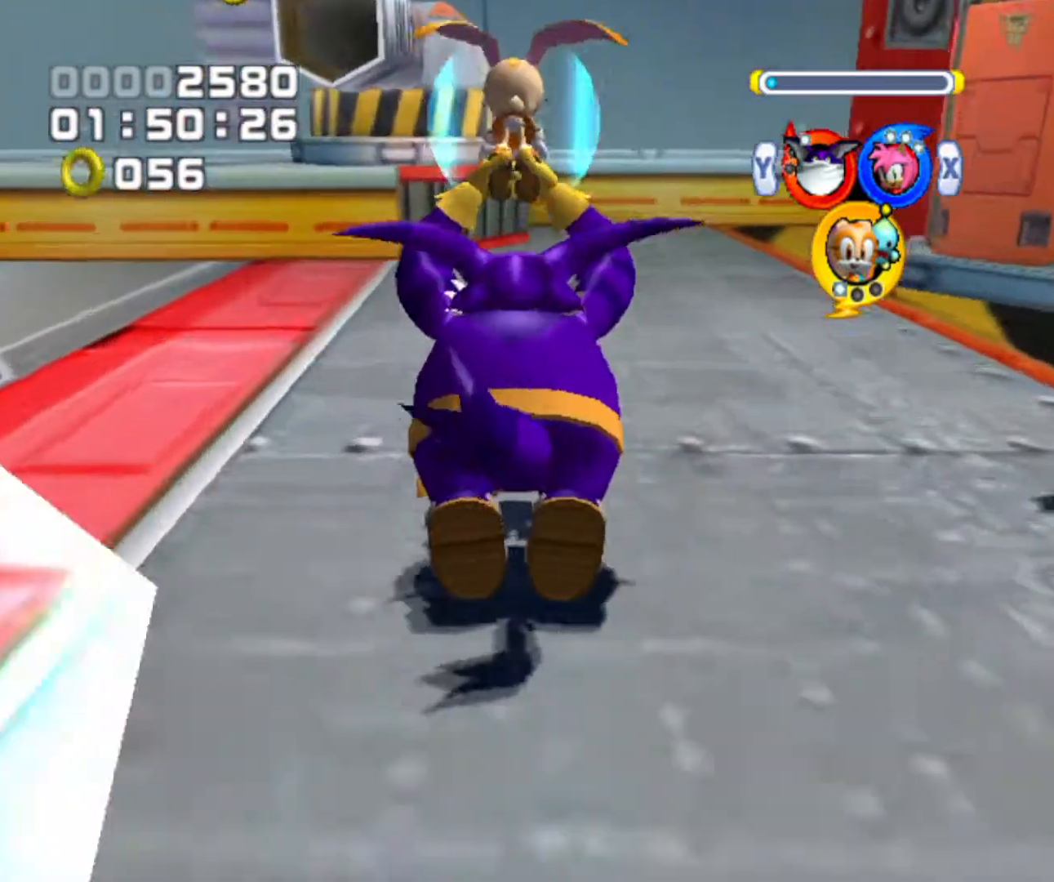
{"buttons": ["A", "L1", "R1"], "left_stick": "up", "right_stick": "center", "events": [[33, "A", "down"]]}
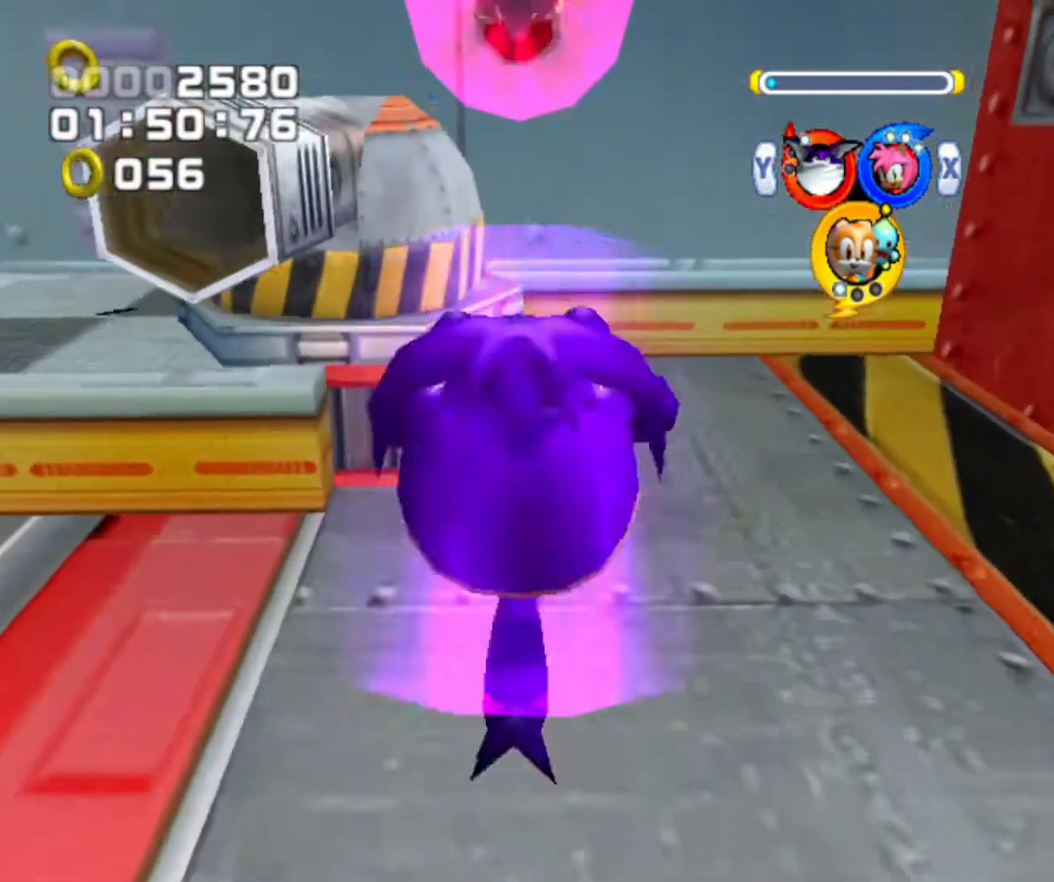
{"buttons": ["A", "L1", "R1"], "left_stick": "up", "right_stick": "center", "events": [[100, "A", "up"], [200, "A", "down"], [267, "A", "up"], [367, "A", "down"], [400, "A", "up"], [500, "A", "down"]]}
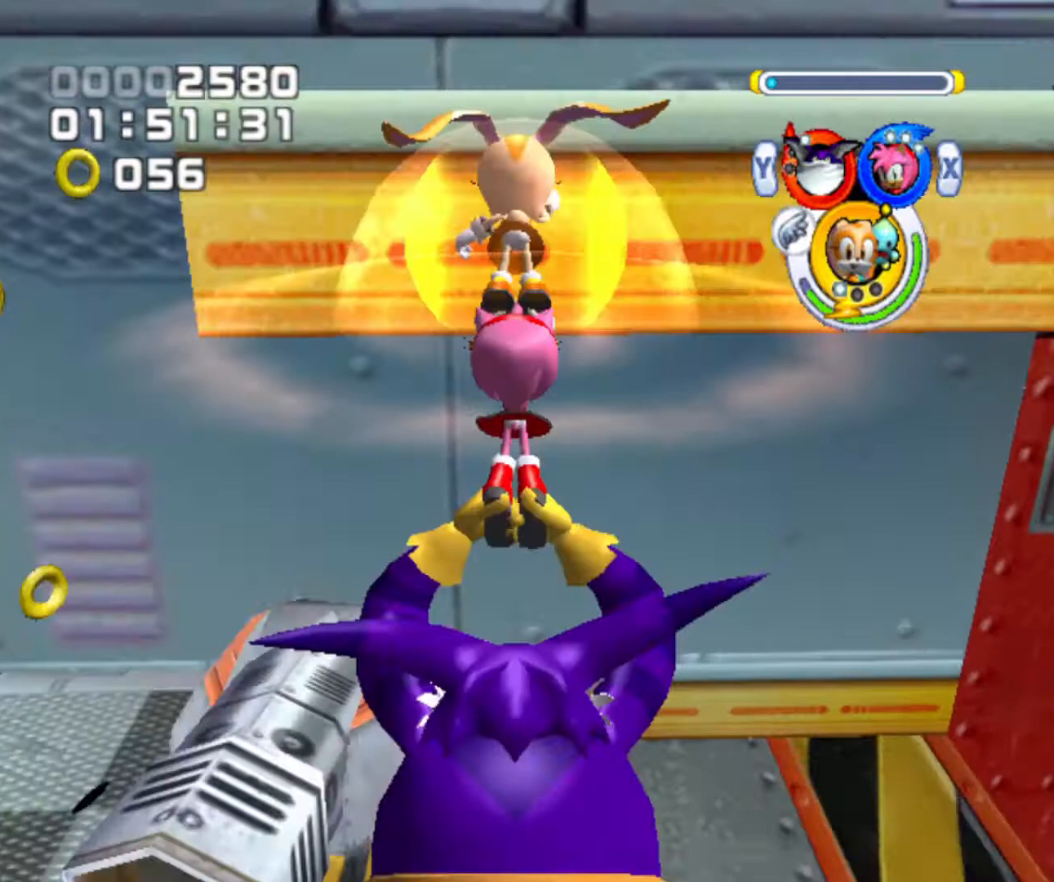
{"buttons": ["A"], "left_stick": "up", "right_stick": "center", "events": [[200, "L1", "up"], [200, "R1", "up"], [267, "B", "down"], [500, "B", "up"]]}
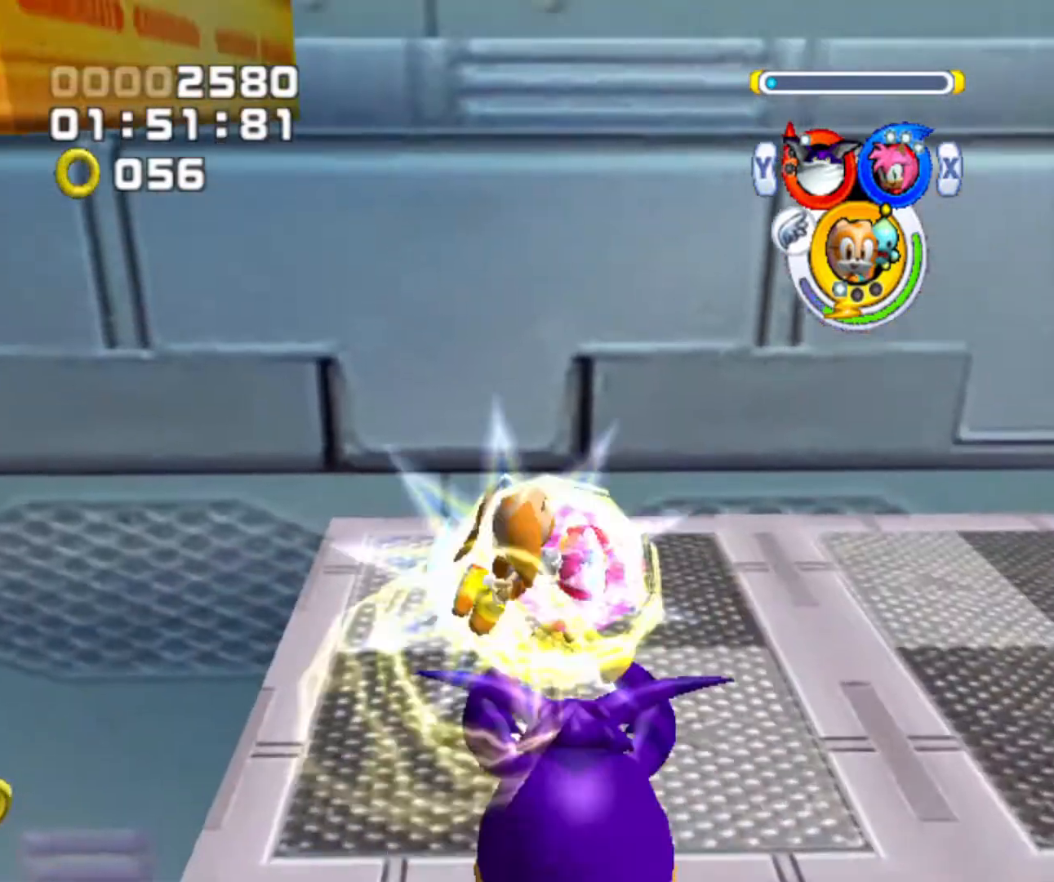
{"buttons": ["A"], "left_stick": "left", "right_stick": "center", "events": [[133, "A", "up"], [367, "left_stick", "center"], [500, "A", "down"], [500, "left_stick", "left"]]}
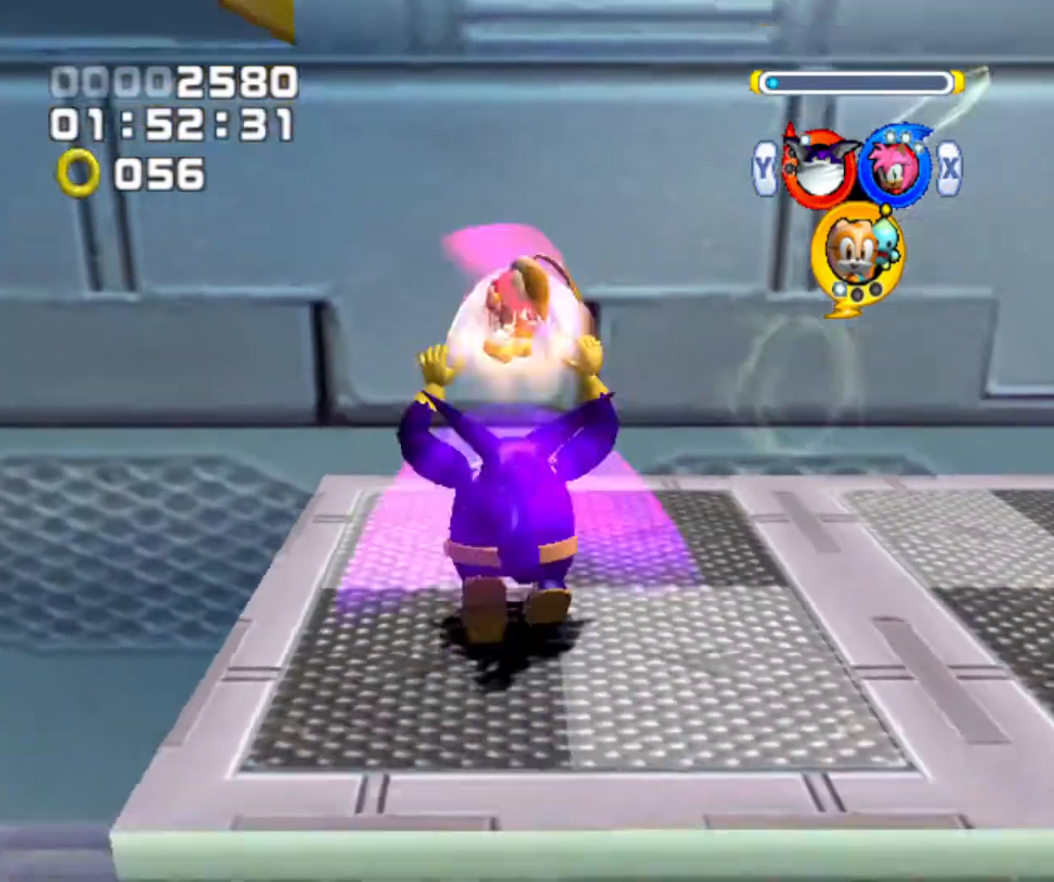
{"buttons": ["A"], "left_stick": "left", "right_stick": "center", "events": [[133, "A", "up"], [200, "A", "down"], [300, "A", "up"], [367, "A", "down"], [433, "A", "up"], [500, "A", "down"]]}
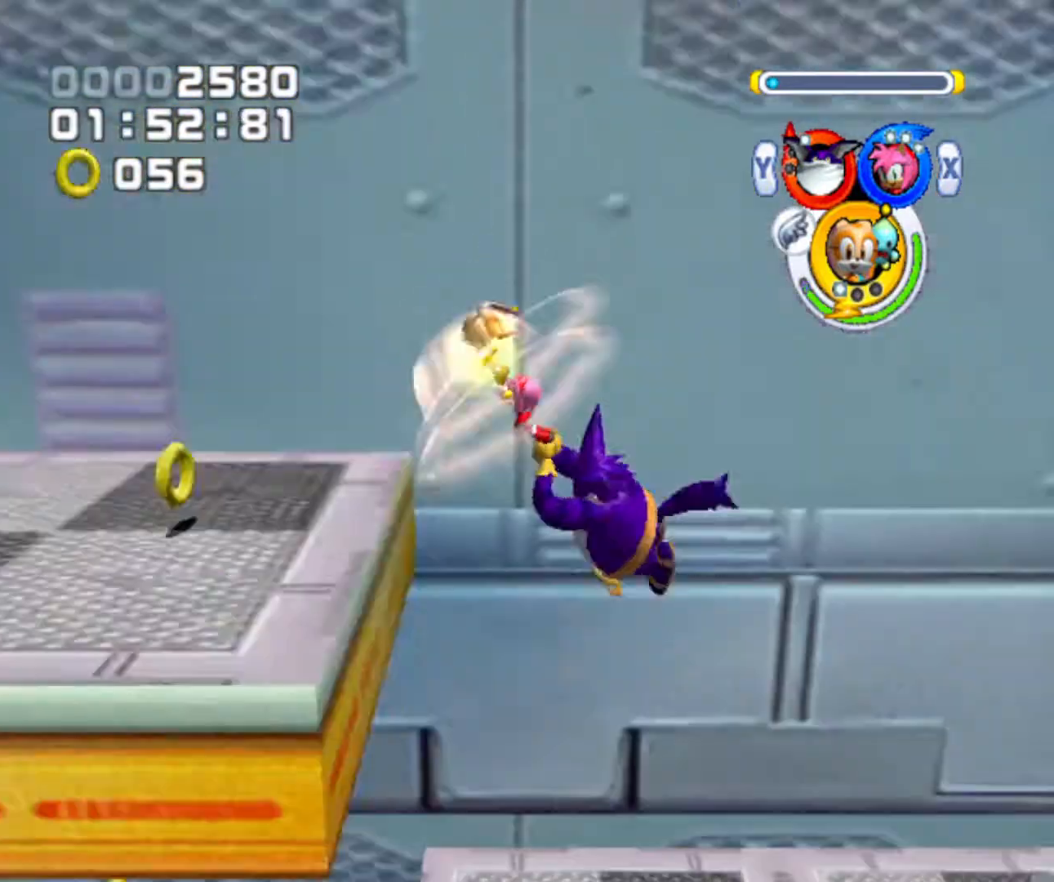
{"buttons": ["Y"], "left_stick": "left", "right_stick": "center", "events": [[233, "A", "up"], [500, "Y", "down"]]}
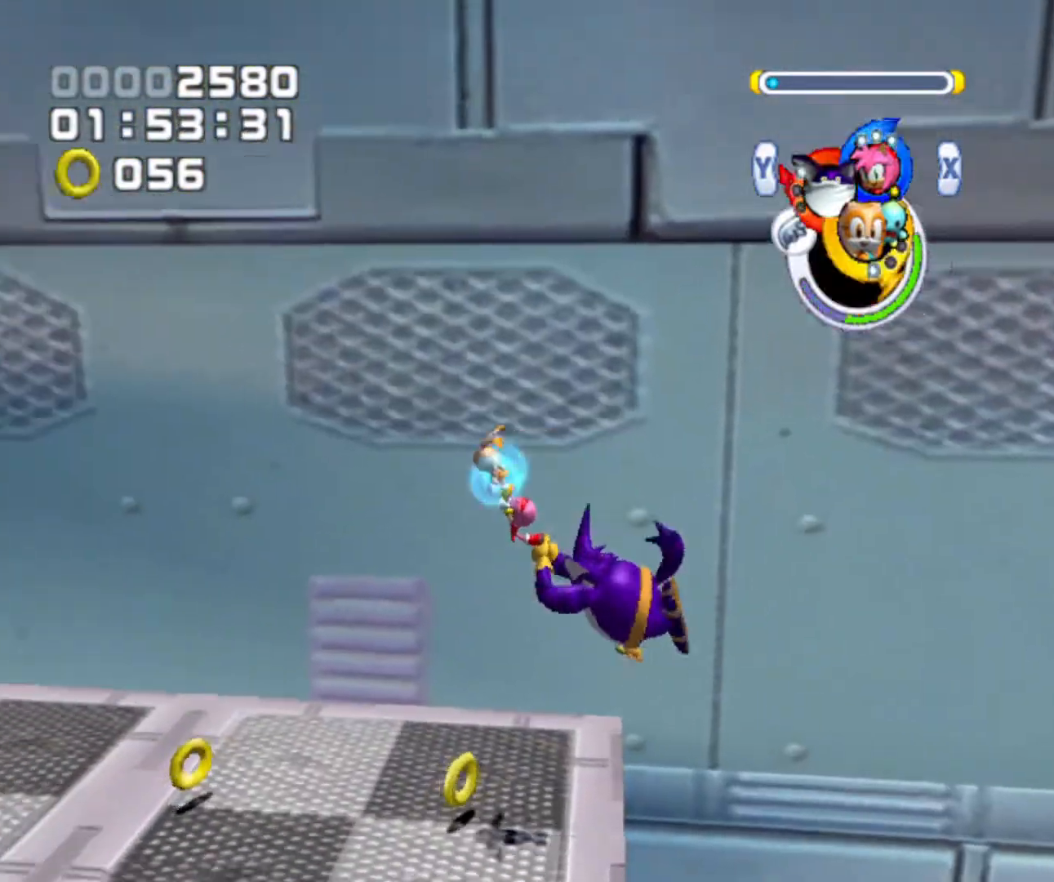
{"buttons": ["A"], "left_stick": "left", "right_stick": "center", "events": [[100, "Y", "up"], [500, "A", "down"]]}
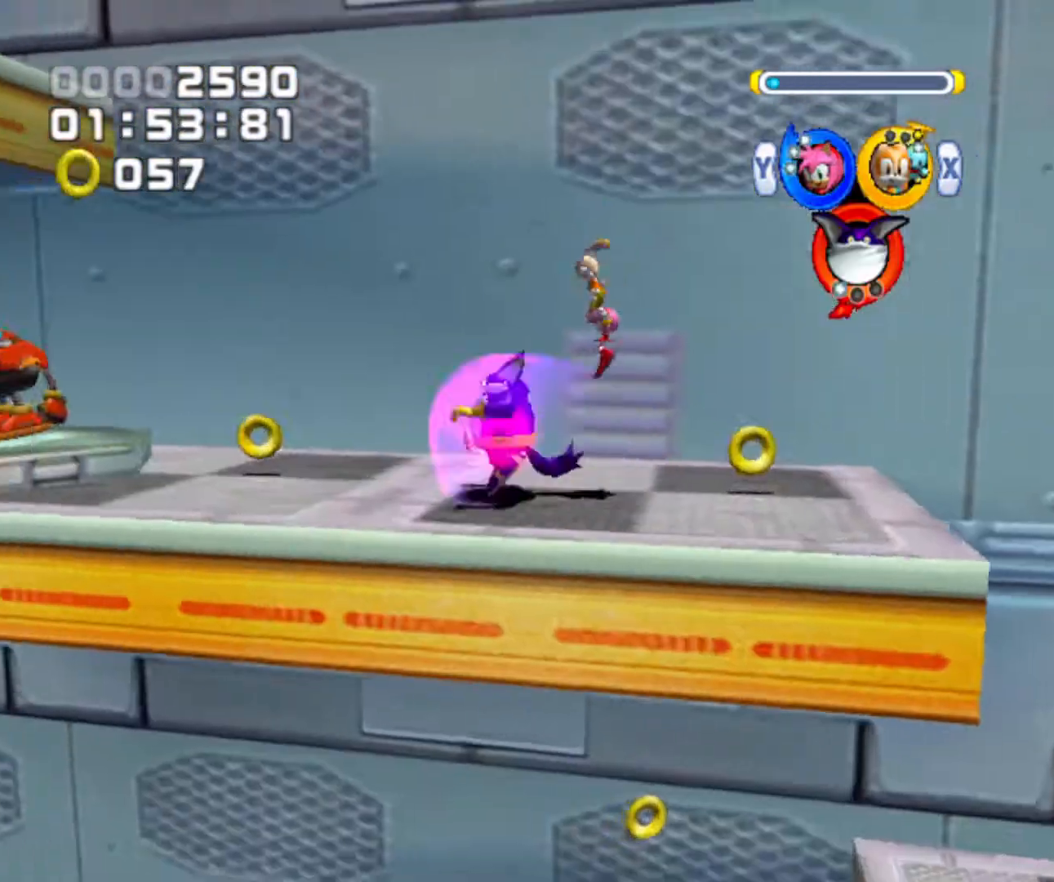
{"buttons": ["X"], "left_stick": "left", "right_stick": "center", "events": [[100, "A", "up"], [267, "B", "down"], [367, "B", "up"], [433, "X", "down"]]}
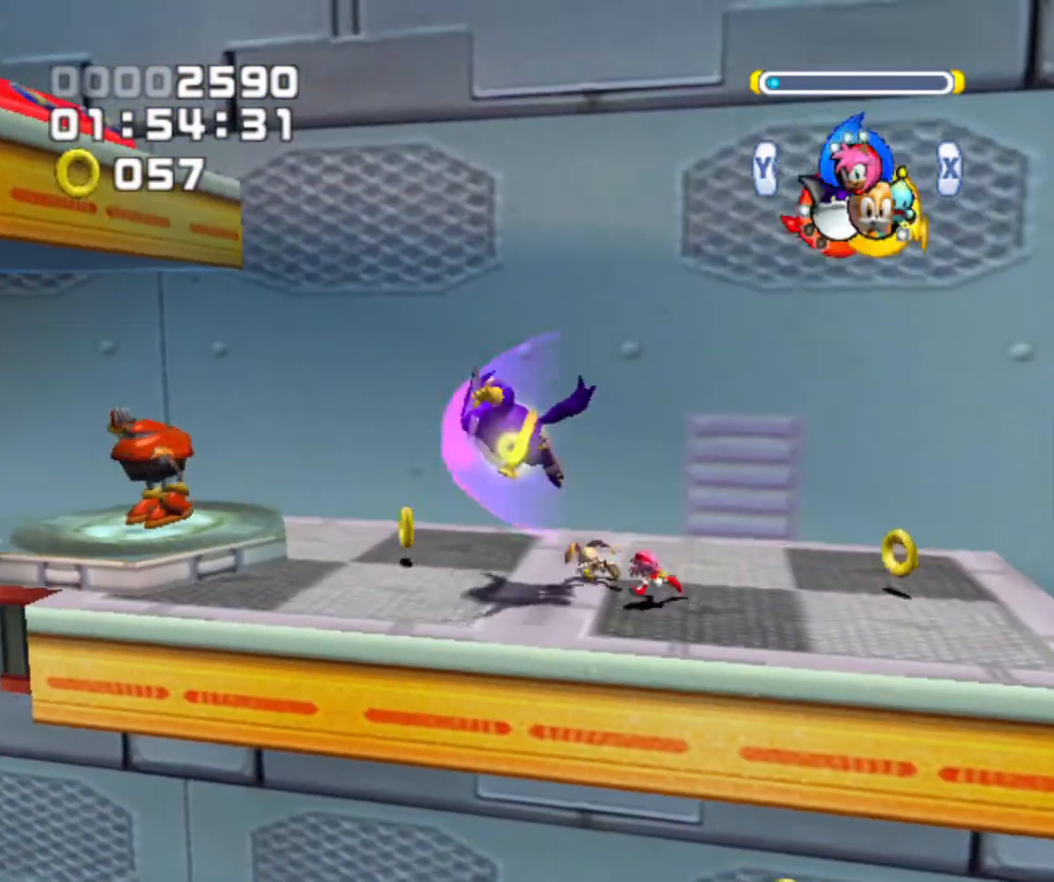
{"buttons": [], "left_stick": "left", "right_stick": "center", "events": [[67, "X", "up"]]}
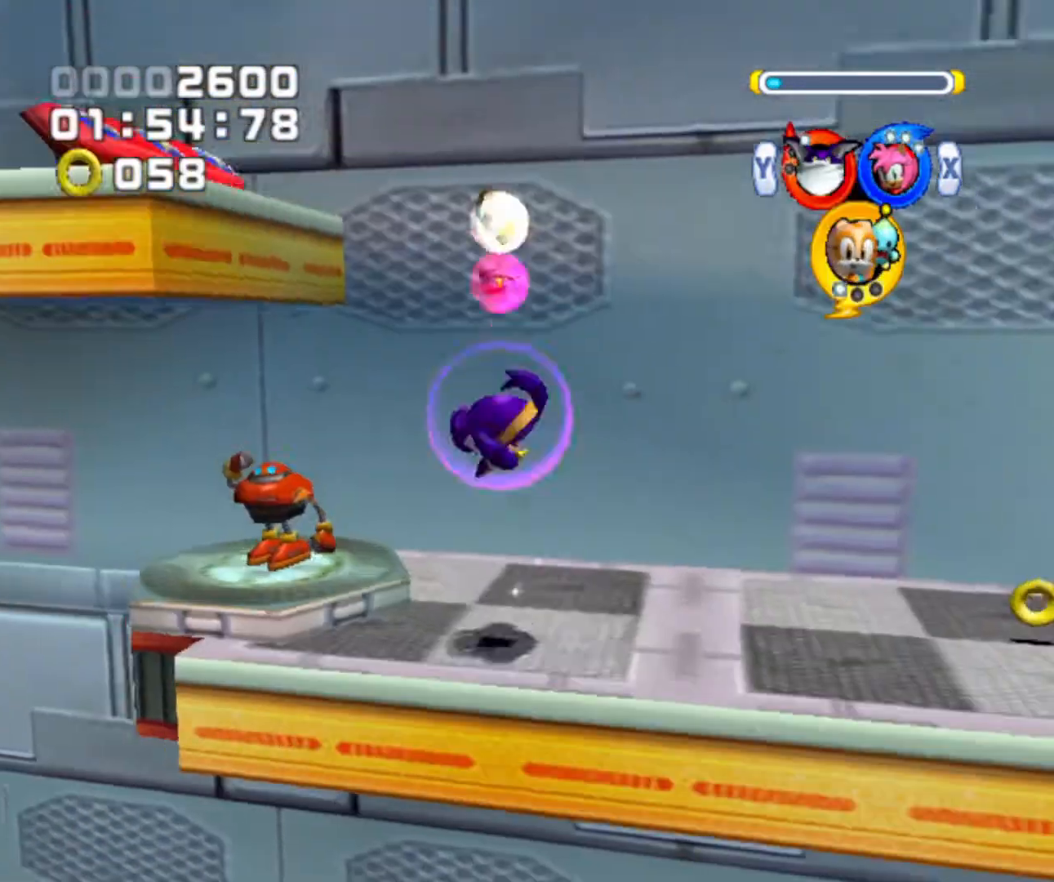
{"buttons": ["A"], "left_stick": "left", "right_stick": "center", "events": [[400, "A", "down"], [433, "A", "up"], [467, "A", "down"]]}
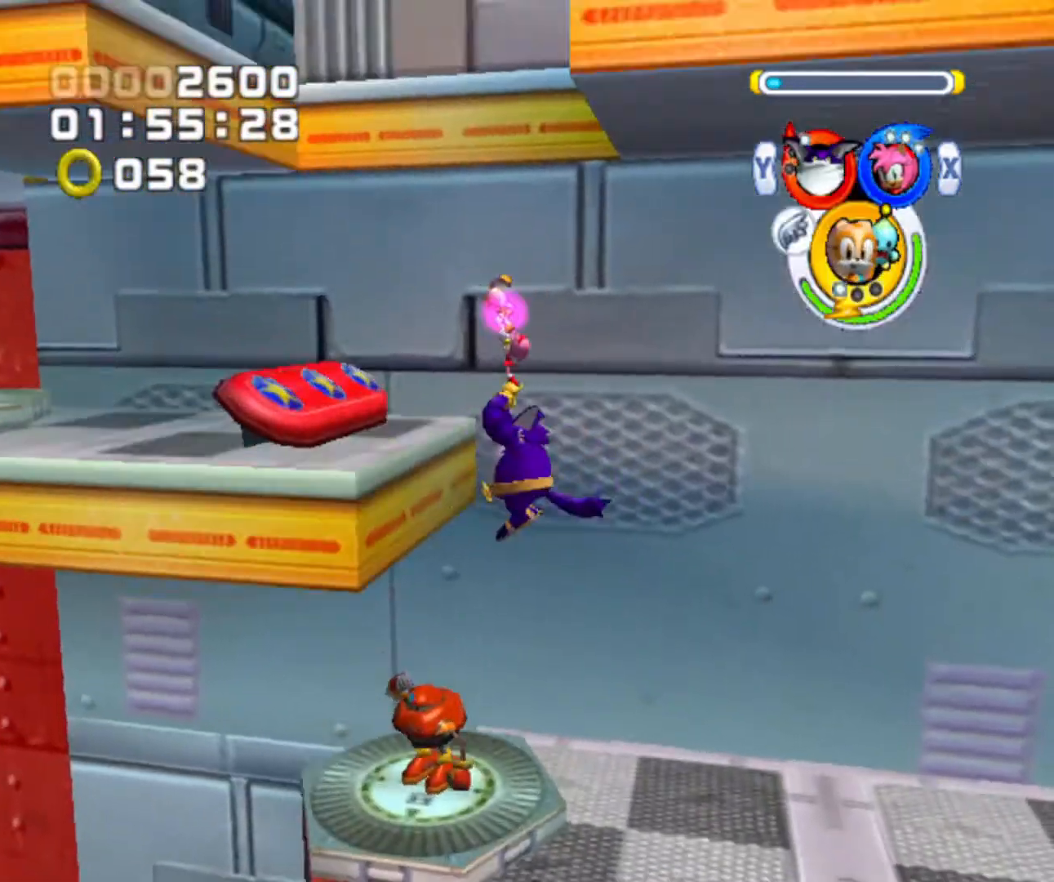
{"buttons": ["A"], "left_stick": "up-left", "right_stick": "center", "events": [[67, "left_stick", "up-left"], [100, "A", "up"], [200, "A", "down"]]}
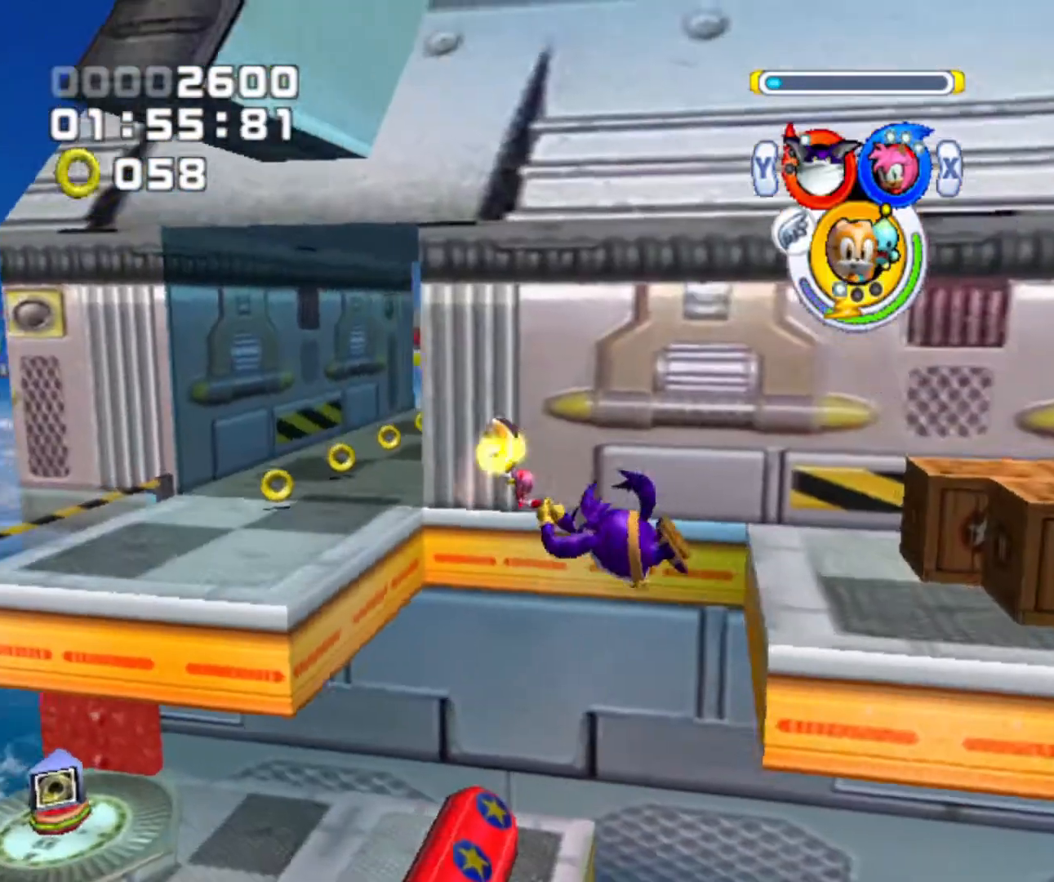
{"buttons": ["A"], "left_stick": "up-left", "right_stick": "center", "events": [[67, "B", "down"], [233, "B", "up"]]}
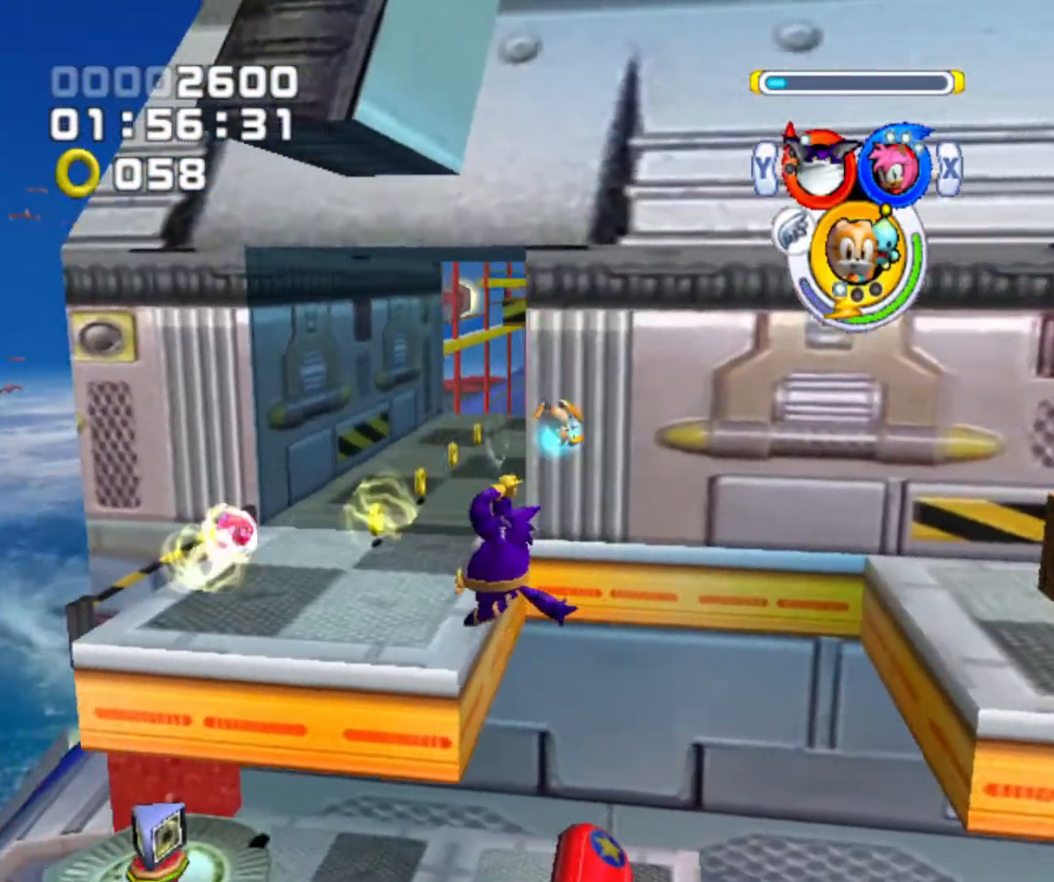
{"buttons": [], "left_stick": "up", "right_stick": "center", "events": [[67, "A", "up"], [200, "left_stick", "up"]]}
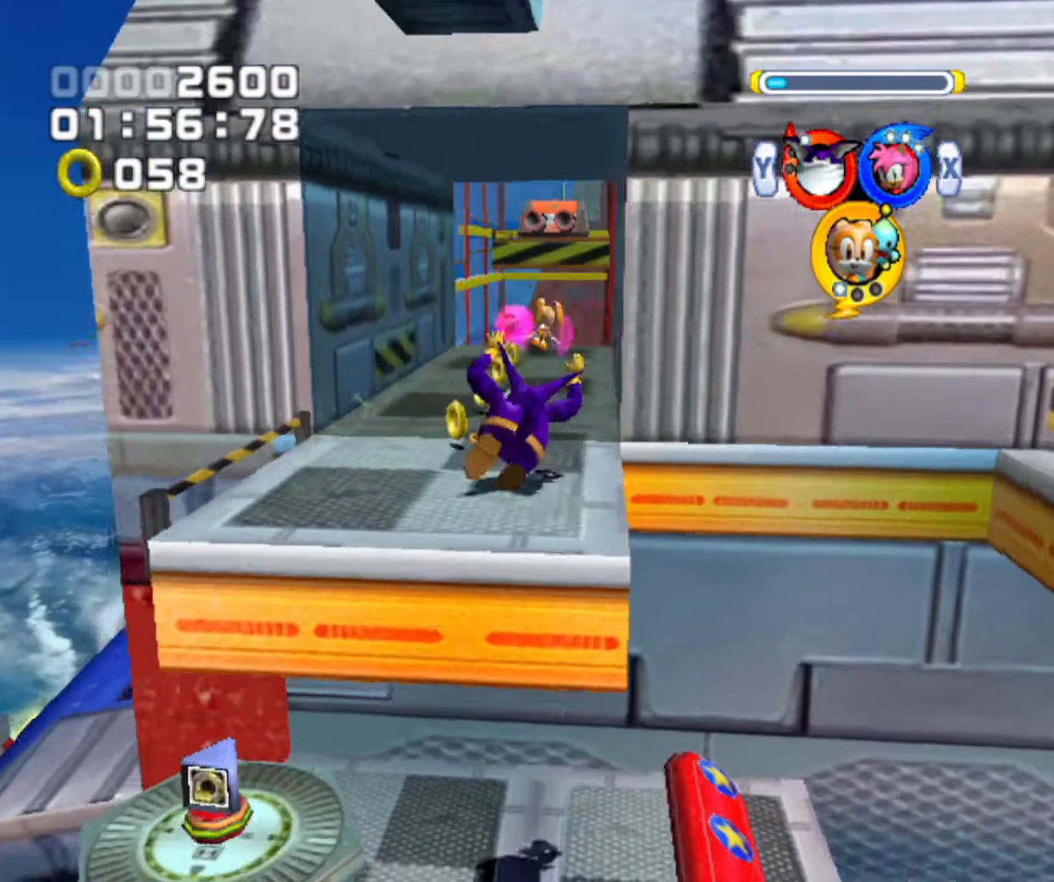
{"buttons": [], "left_stick": "up", "right_stick": "center", "events": []}